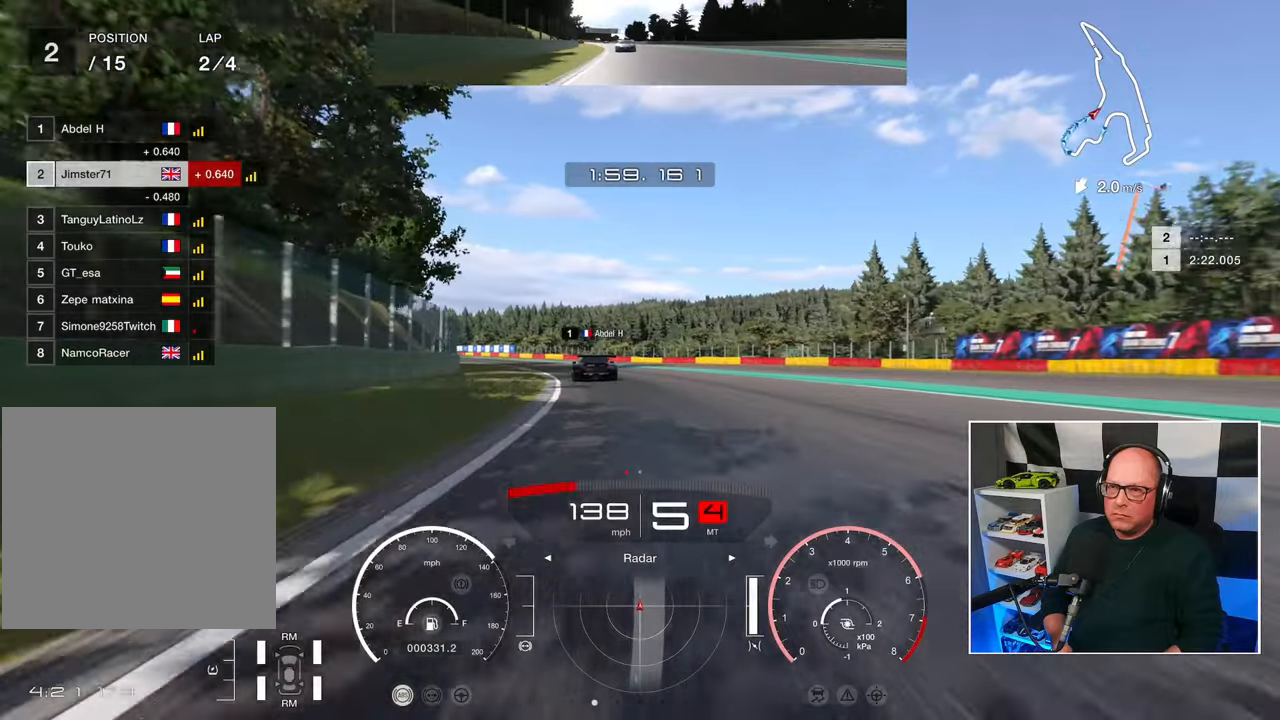
Gameplay with a controller (PlayStation layout); each line is a JSON object with the inputs held at the frame after it. "events" lists button and stick changes between this image and that frame as [ms after this image, input, new state], when the widget could be followed in between. Not read: R3.
{"buttons": ["R2"], "left_stick": "up-left", "right_stick": "center", "events": []}
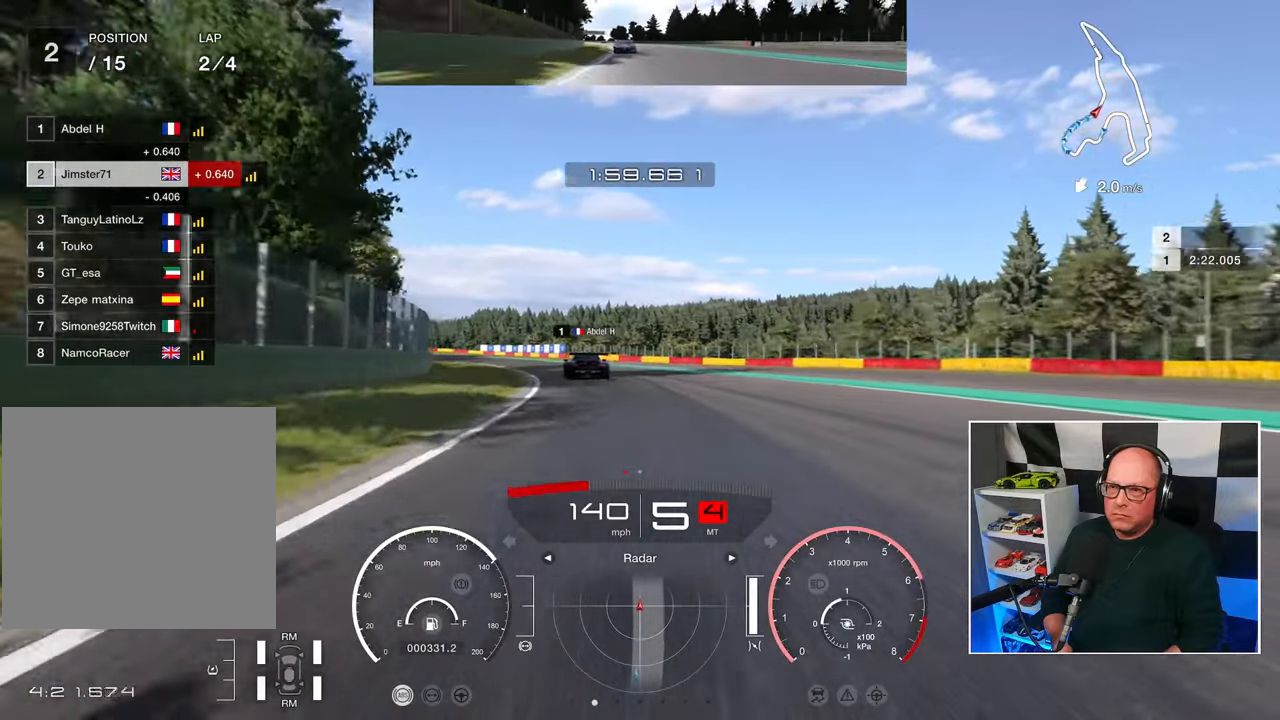
{"buttons": ["R2"], "left_stick": "up-left", "right_stick": "center", "events": []}
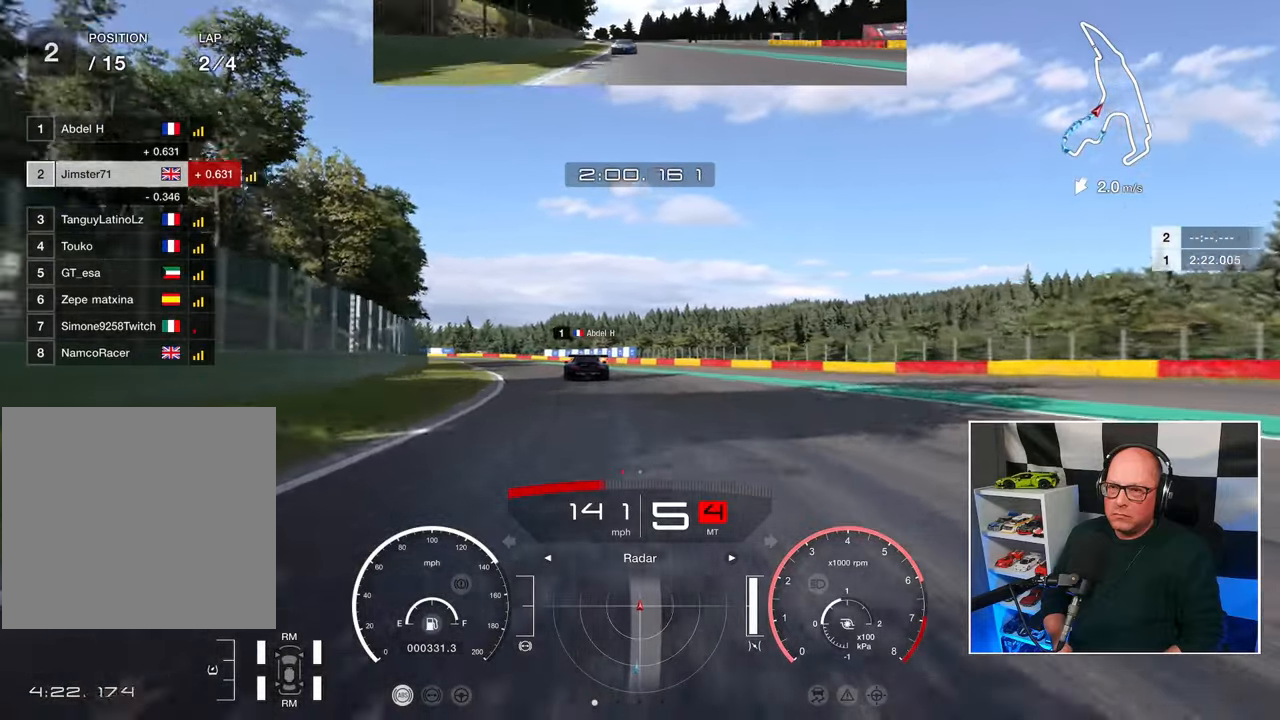
{"buttons": ["R2"], "left_stick": "up-left", "right_stick": "center", "events": []}
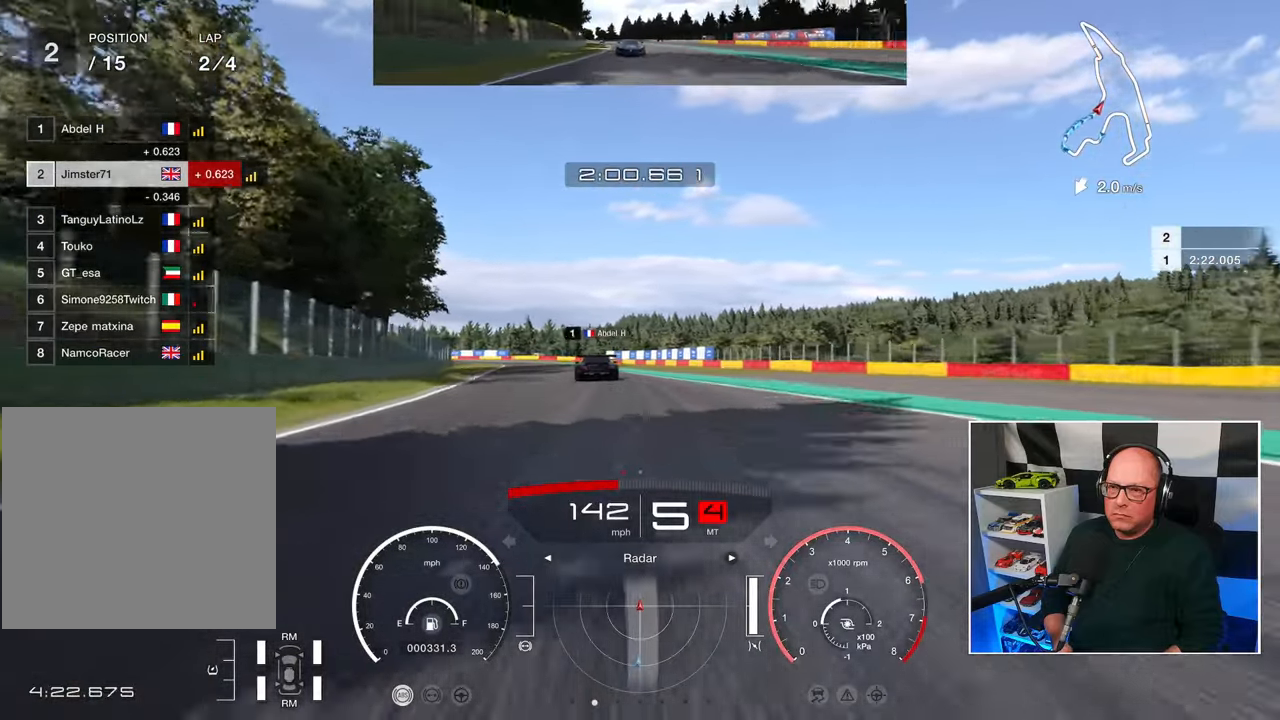
{"buttons": ["R2"], "left_stick": "up-left", "right_stick": "center", "events": []}
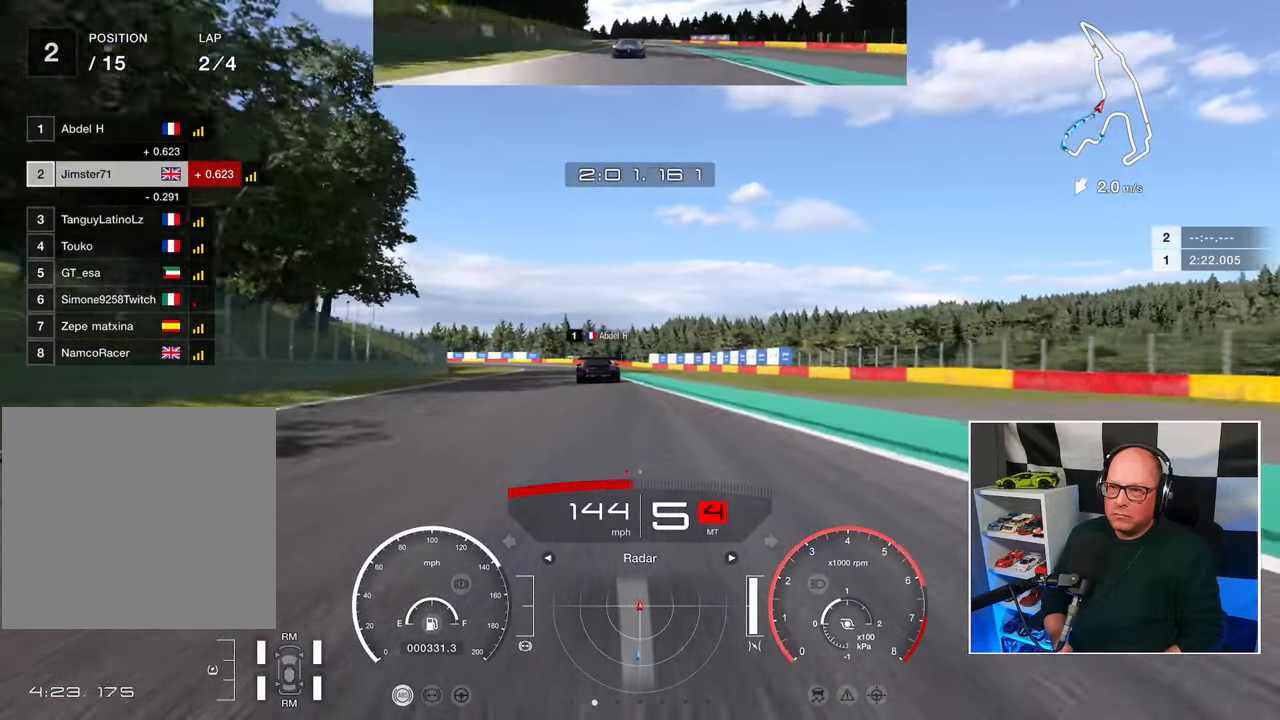
{"buttons": ["R2"], "left_stick": "up-left", "right_stick": "center", "events": []}
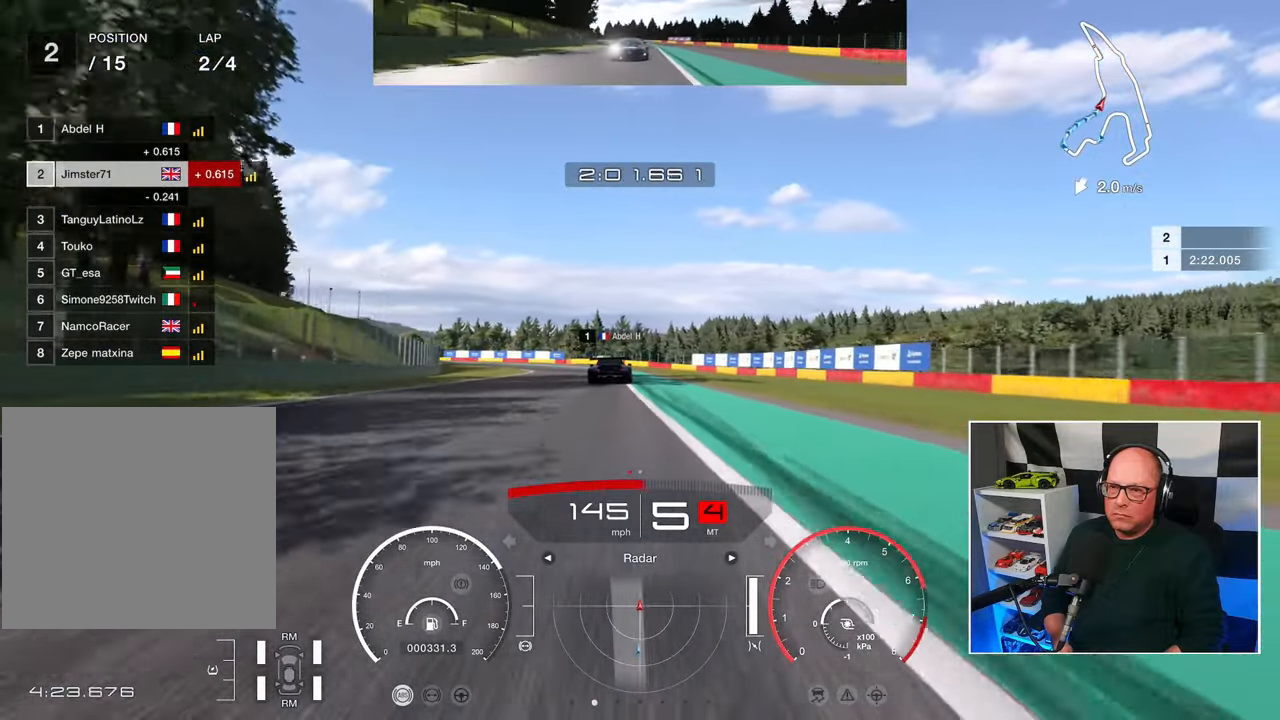
{"buttons": ["R2"], "left_stick": "up-left", "right_stick": "center", "events": []}
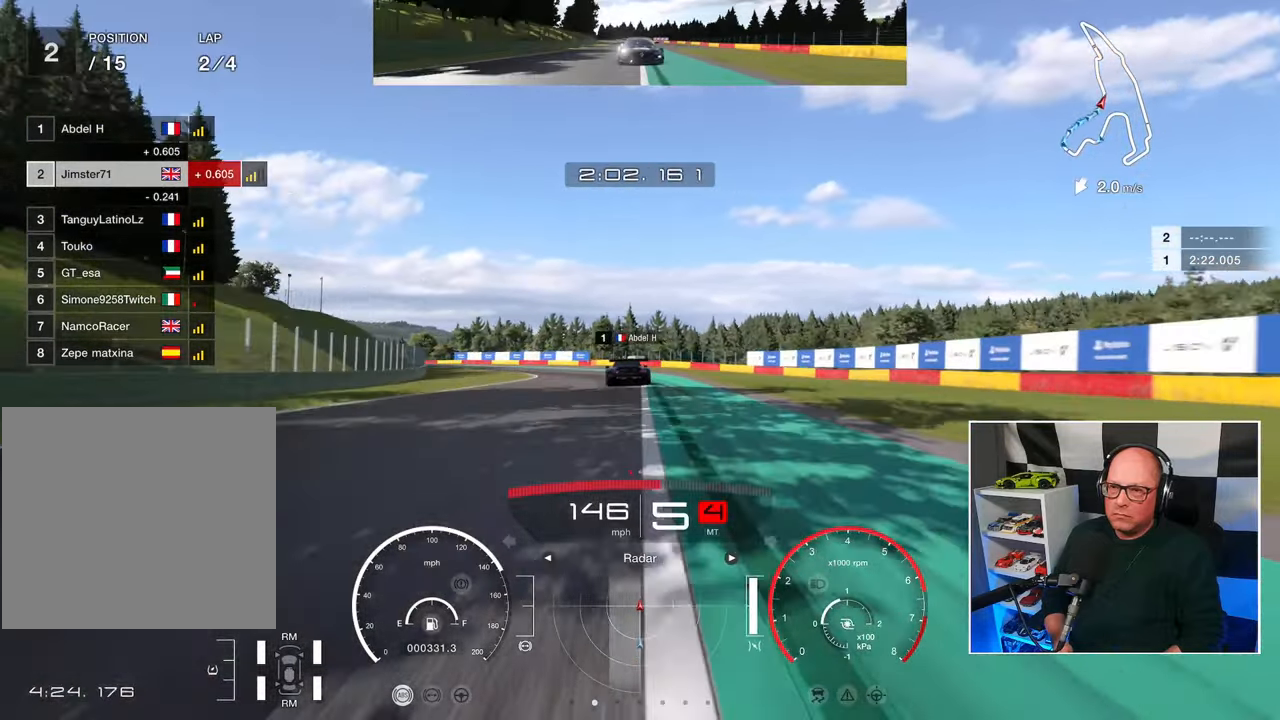
{"buttons": ["R2"], "left_stick": "up-left", "right_stick": "center", "events": []}
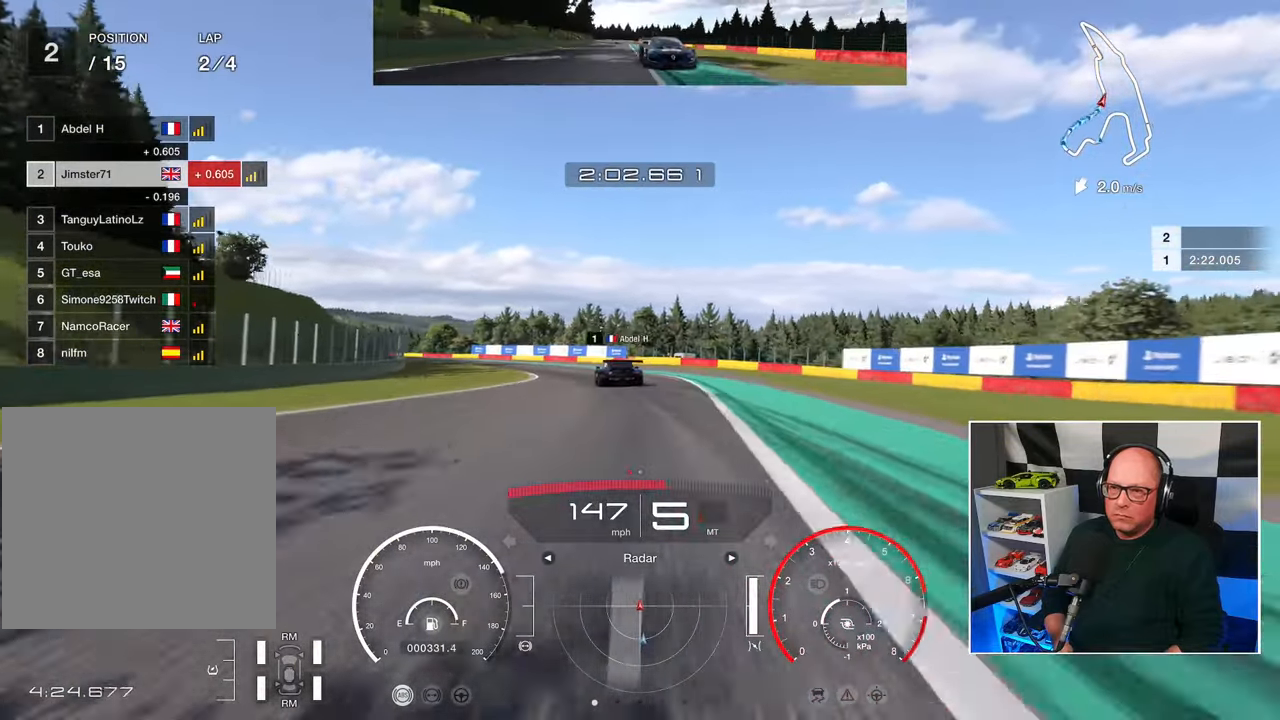
{"buttons": ["R2"], "left_stick": "up-left", "right_stick": "center", "events": []}
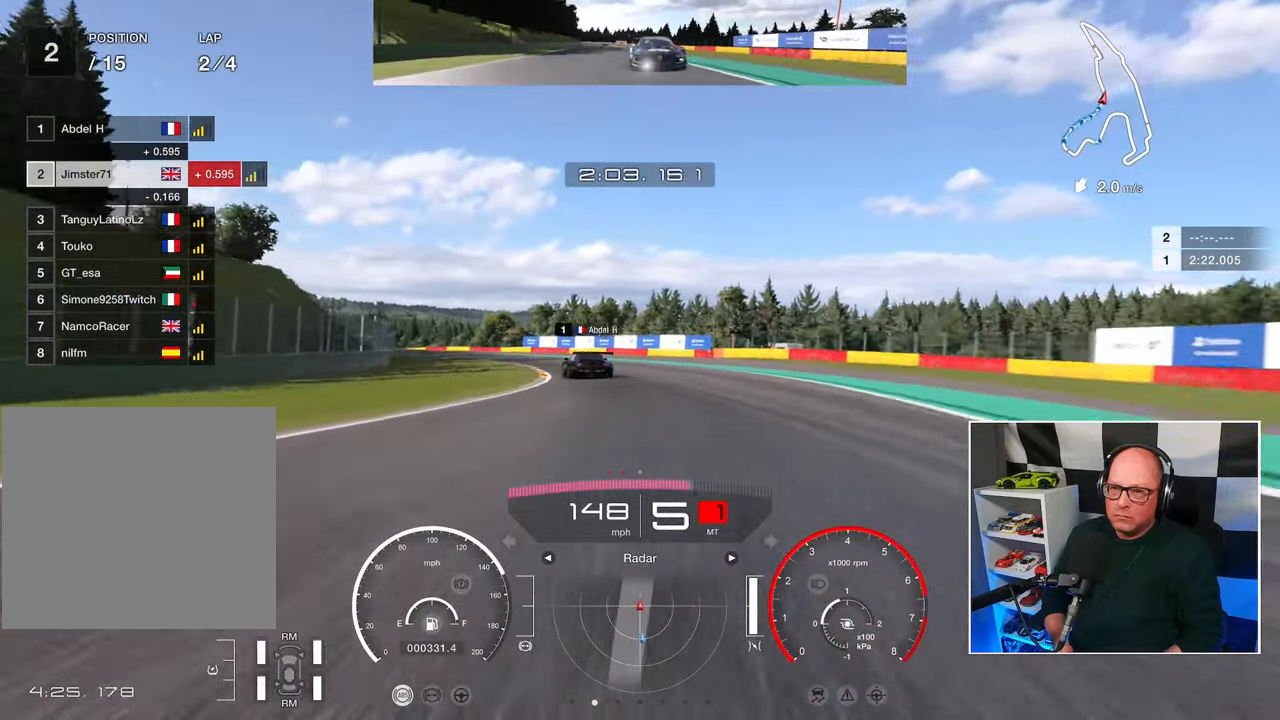
{"buttons": ["R2"], "left_stick": "up-left", "right_stick": "center", "events": []}
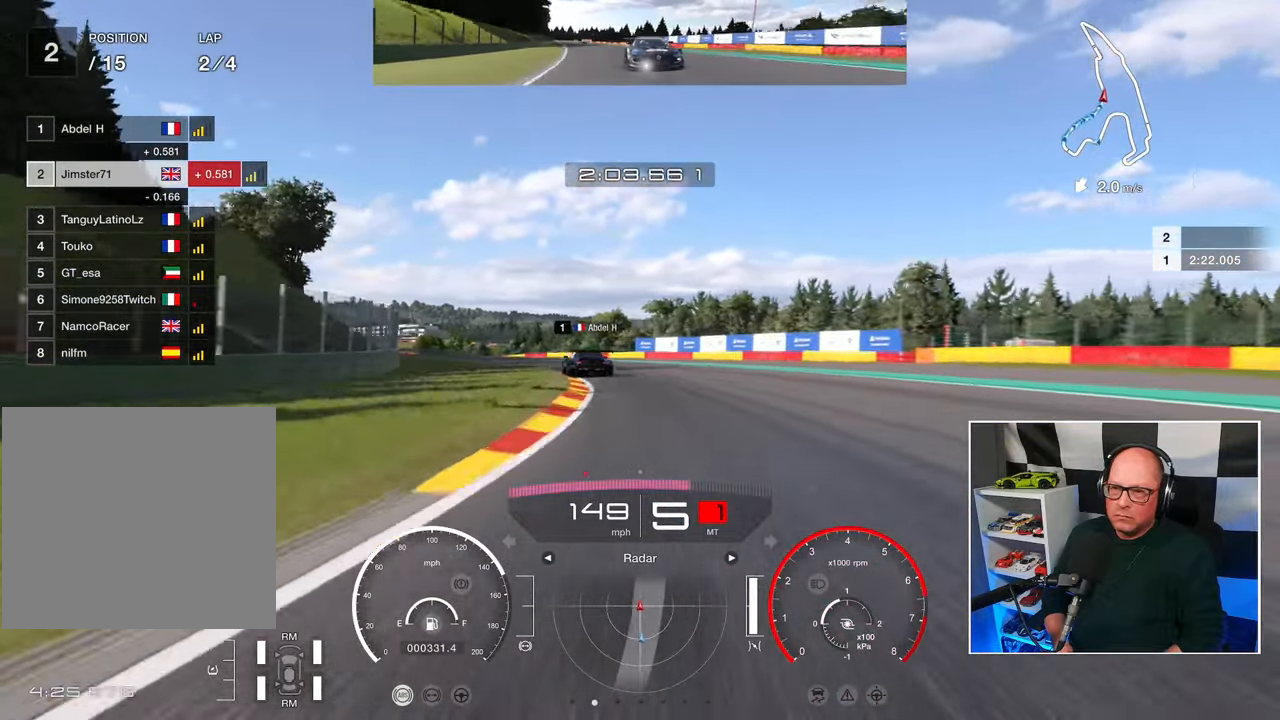
{"buttons": ["R2"], "left_stick": "up-left", "right_stick": "center", "events": []}
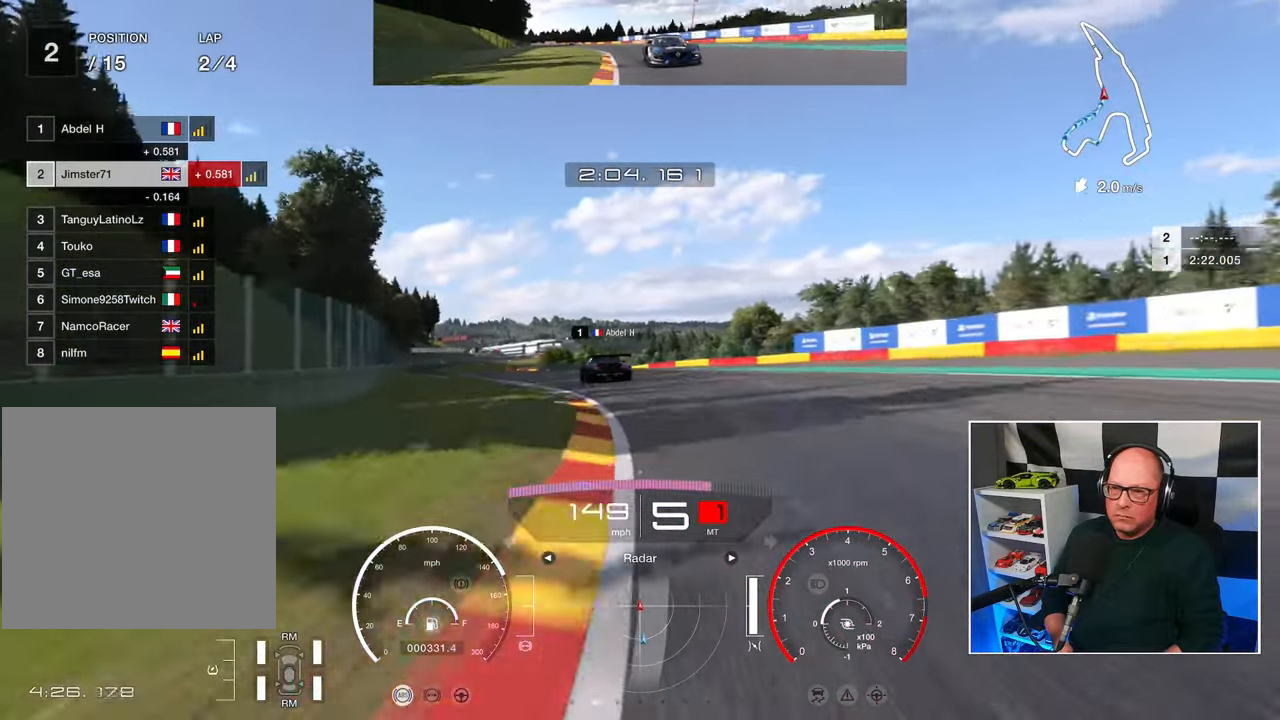
{"buttons": ["R2"], "left_stick": "up-left", "right_stick": "center", "events": []}
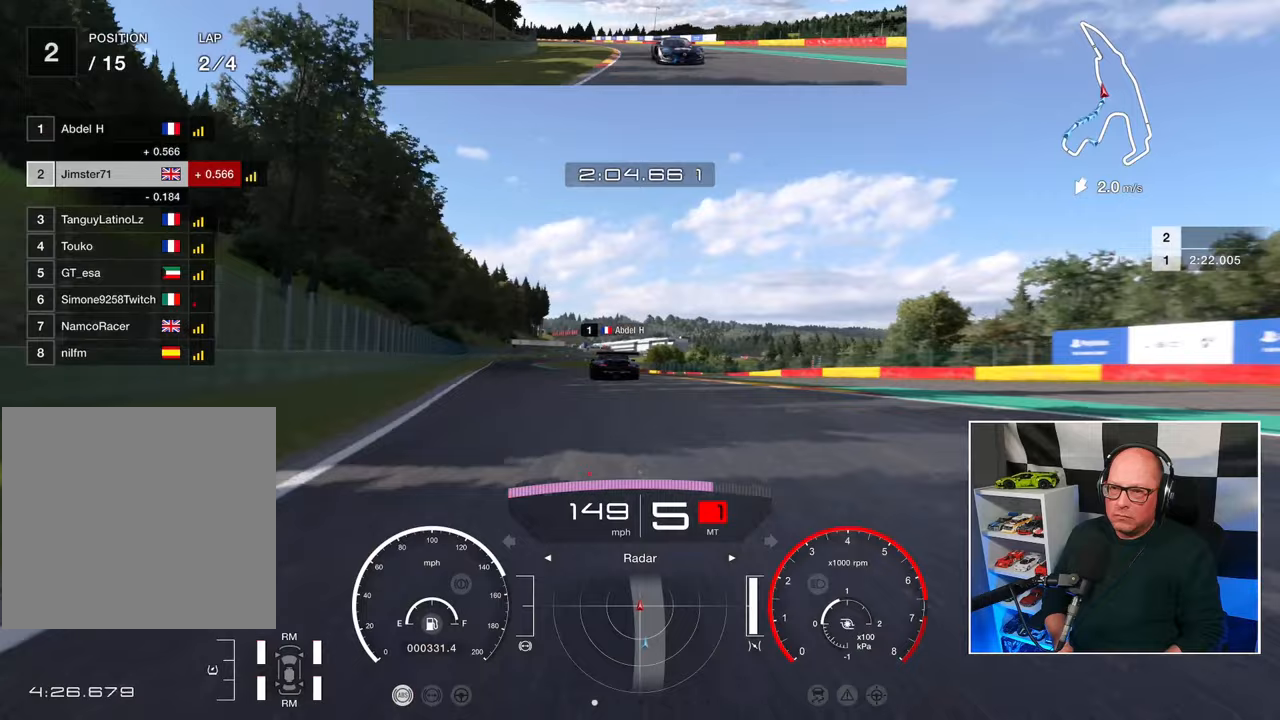
{"buttons": ["R2"], "left_stick": "up-left", "right_stick": "center", "events": []}
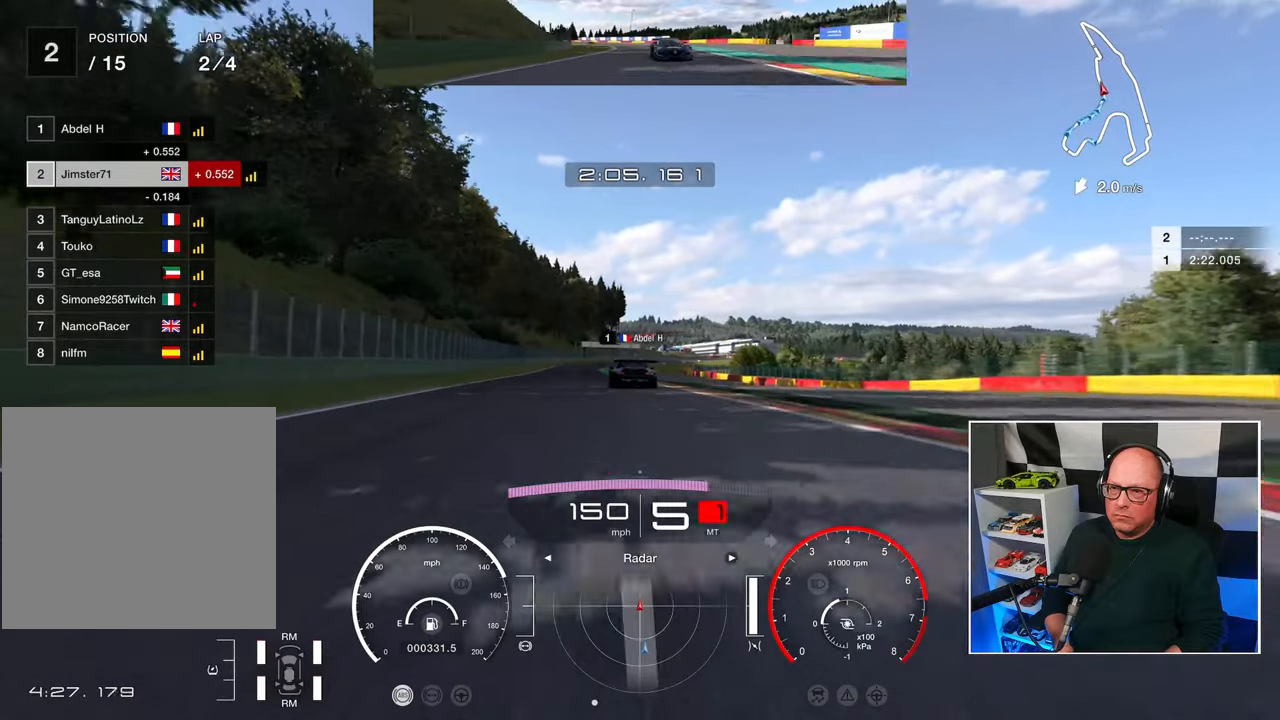
{"buttons": ["R2"], "left_stick": "up-left", "right_stick": "center", "events": []}
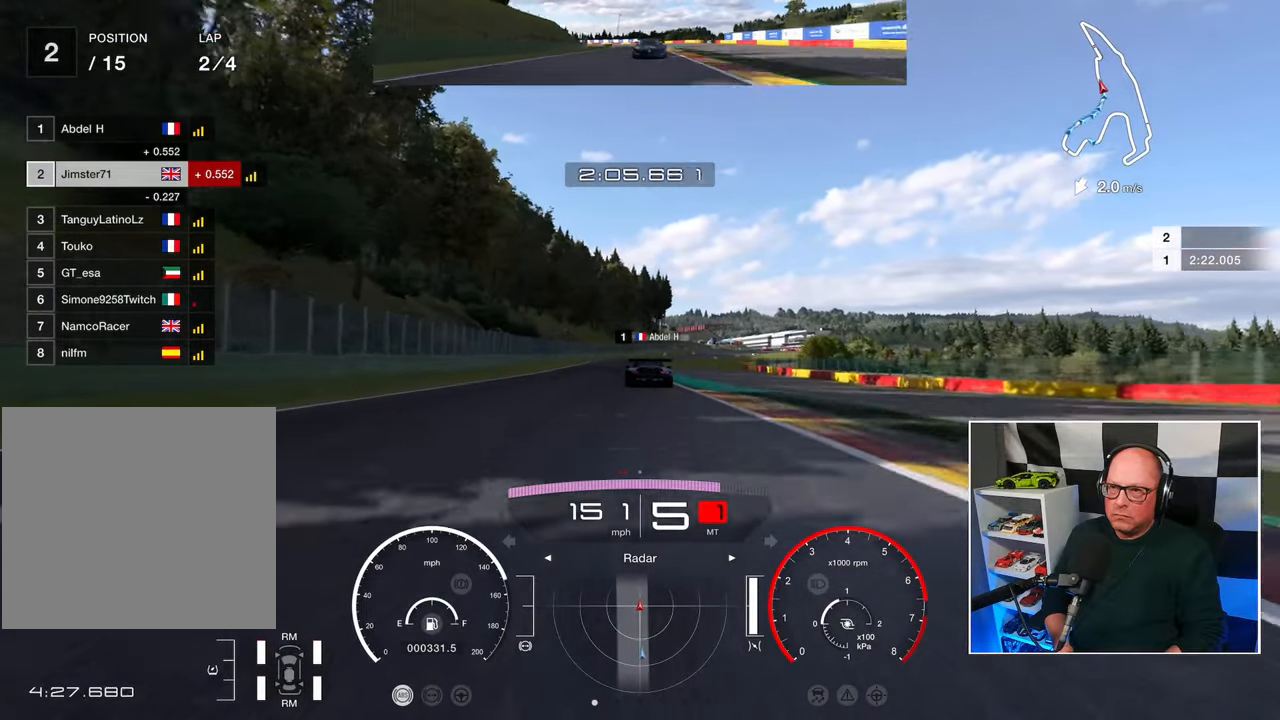
{"buttons": ["R2"], "left_stick": "center", "right_stick": "center", "events": [[117, "left_stick", "center"]]}
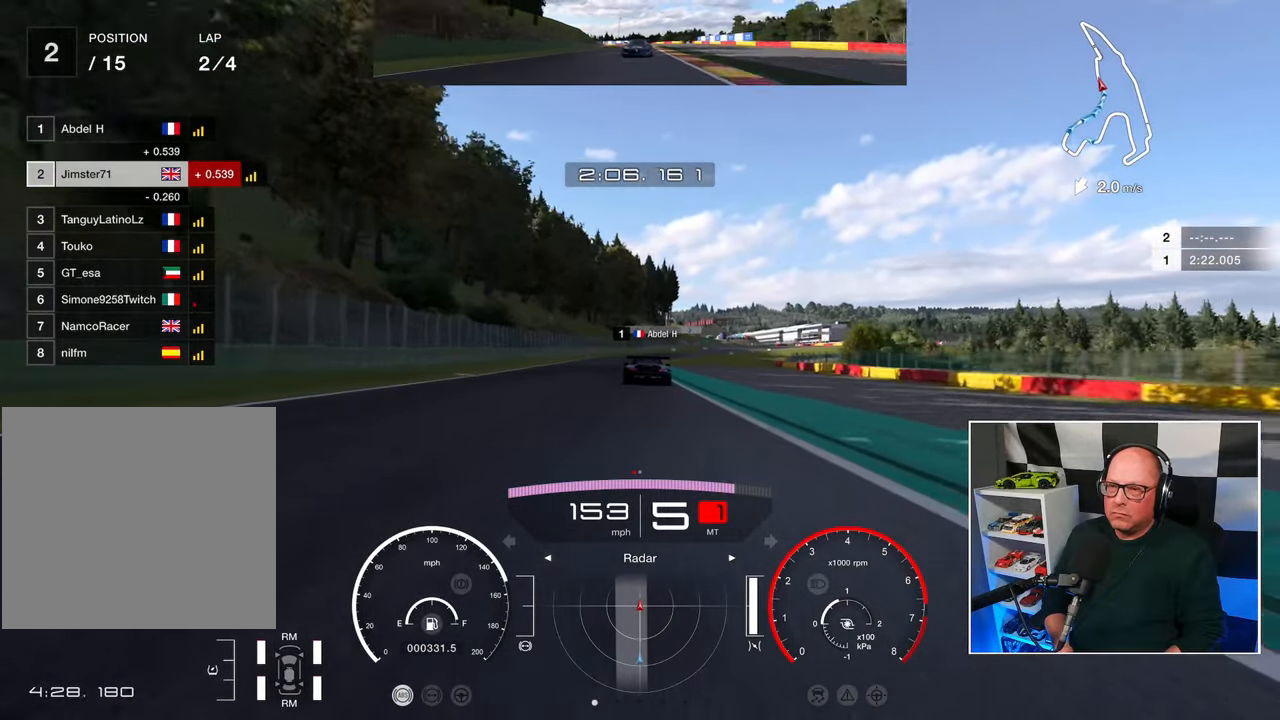
{"buttons": ["R2"], "left_stick": "center", "right_stick": "center", "events": []}
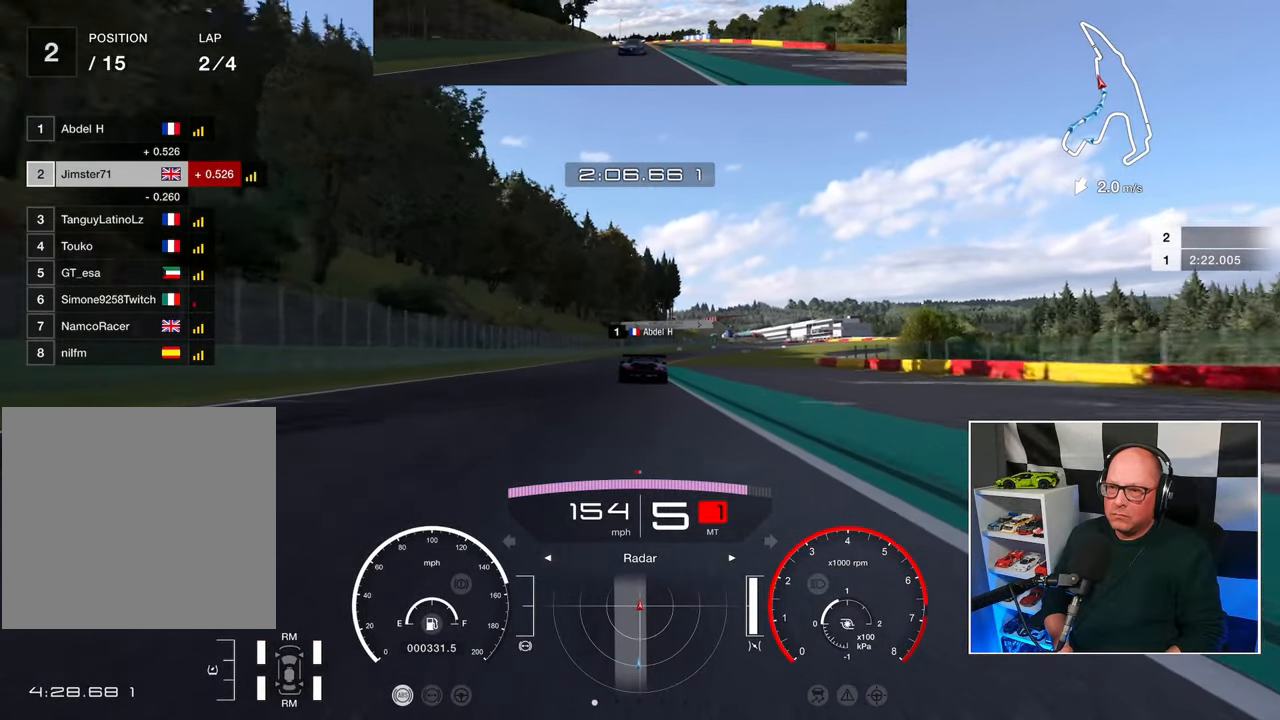
{"buttons": ["R2"], "left_stick": "center", "right_stick": "center", "events": []}
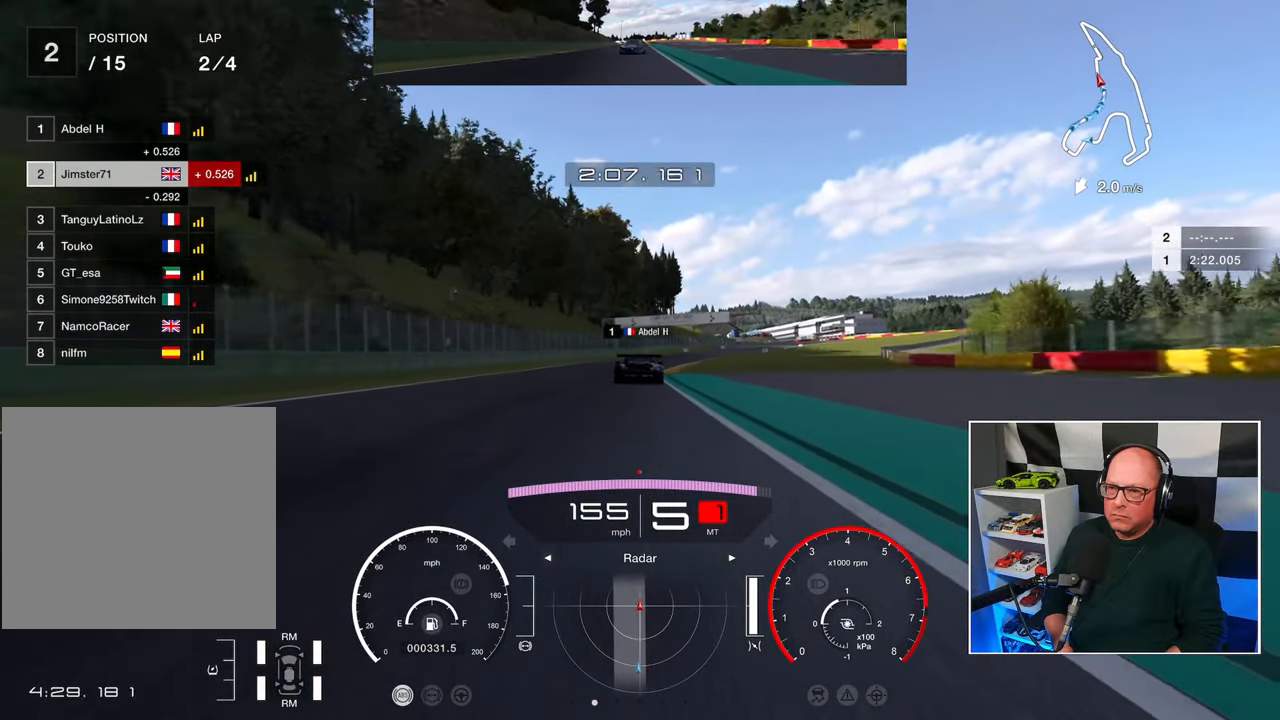
{"buttons": ["R2"], "left_stick": "center", "right_stick": "center", "events": []}
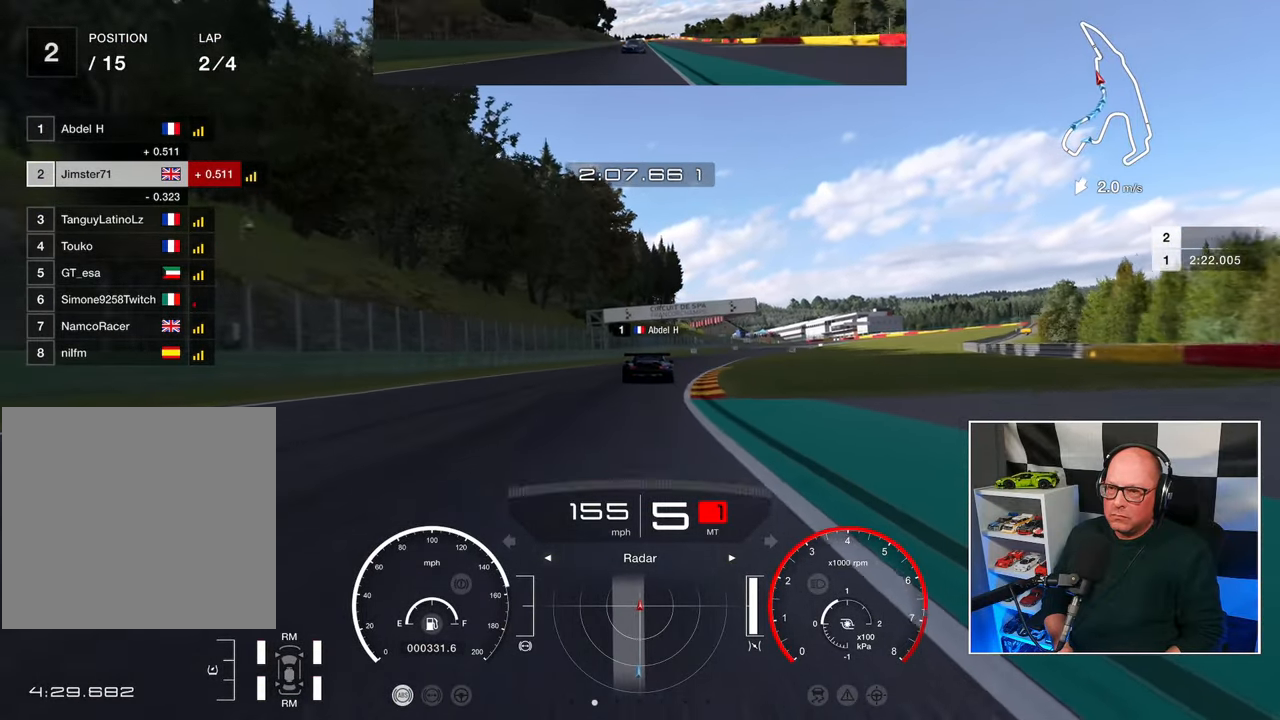
{"buttons": ["R2"], "left_stick": "up-right", "right_stick": "center", "events": [[150, "left_stick", "up-right"]]}
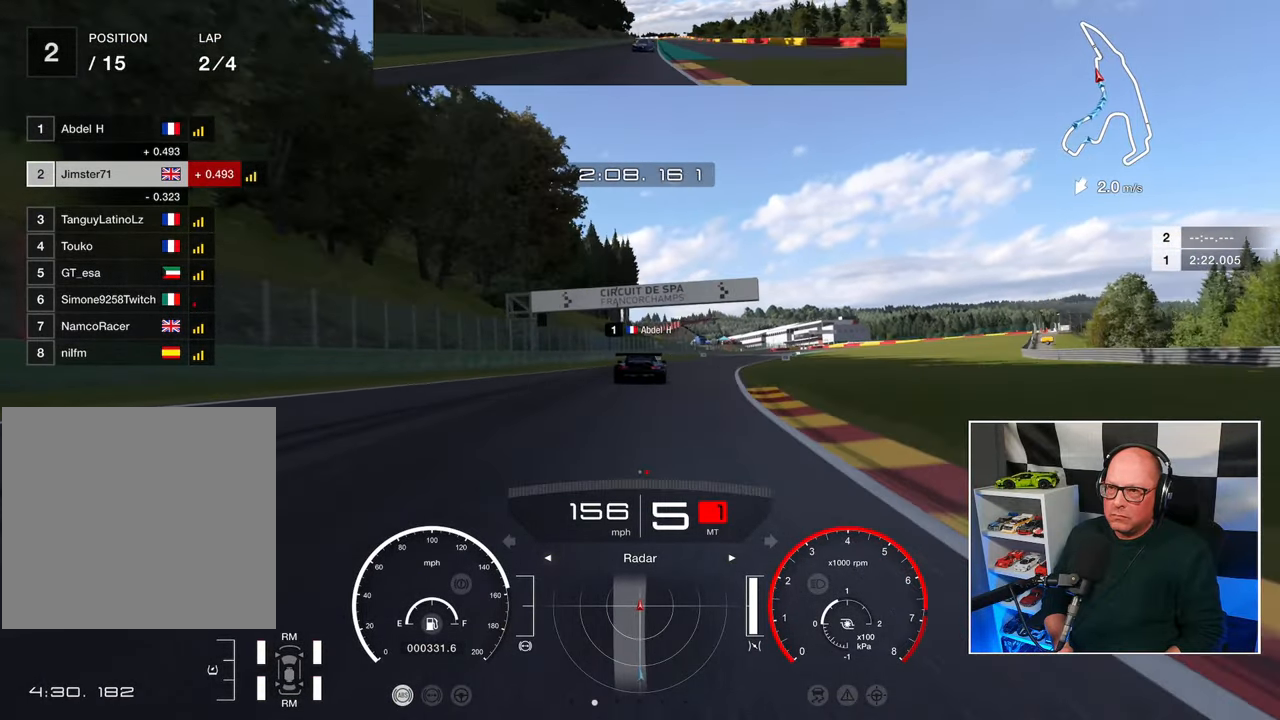
{"buttons": ["R2"], "left_stick": "up-right", "right_stick": "center", "events": []}
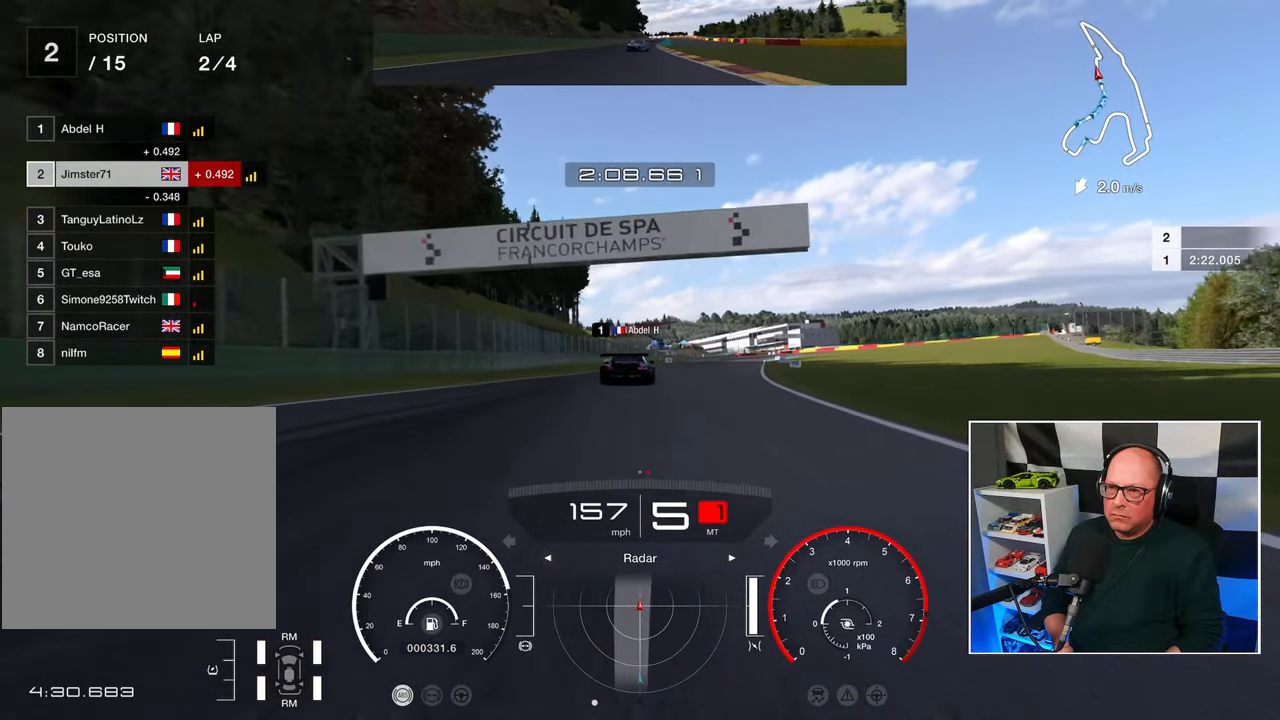
{"buttons": ["R2"], "left_stick": "up-right", "right_stick": "center", "events": []}
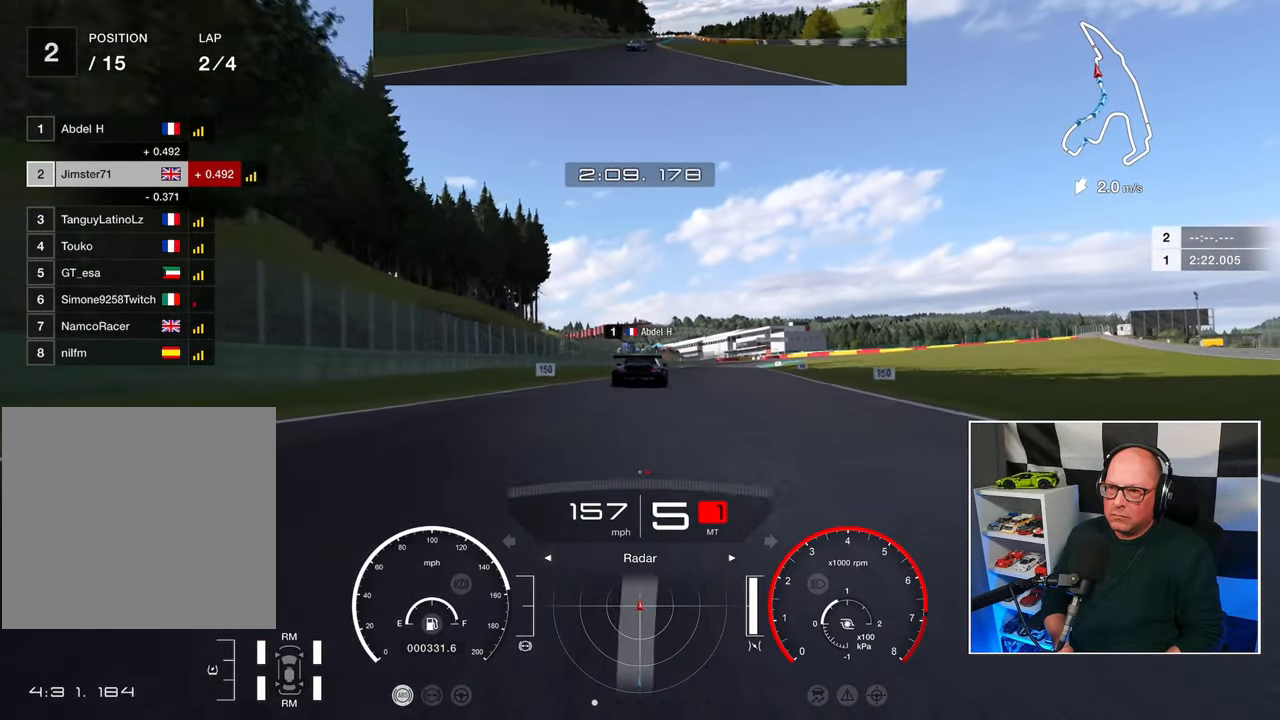
{"buttons": ["R2"], "left_stick": "up-right", "right_stick": "center", "events": []}
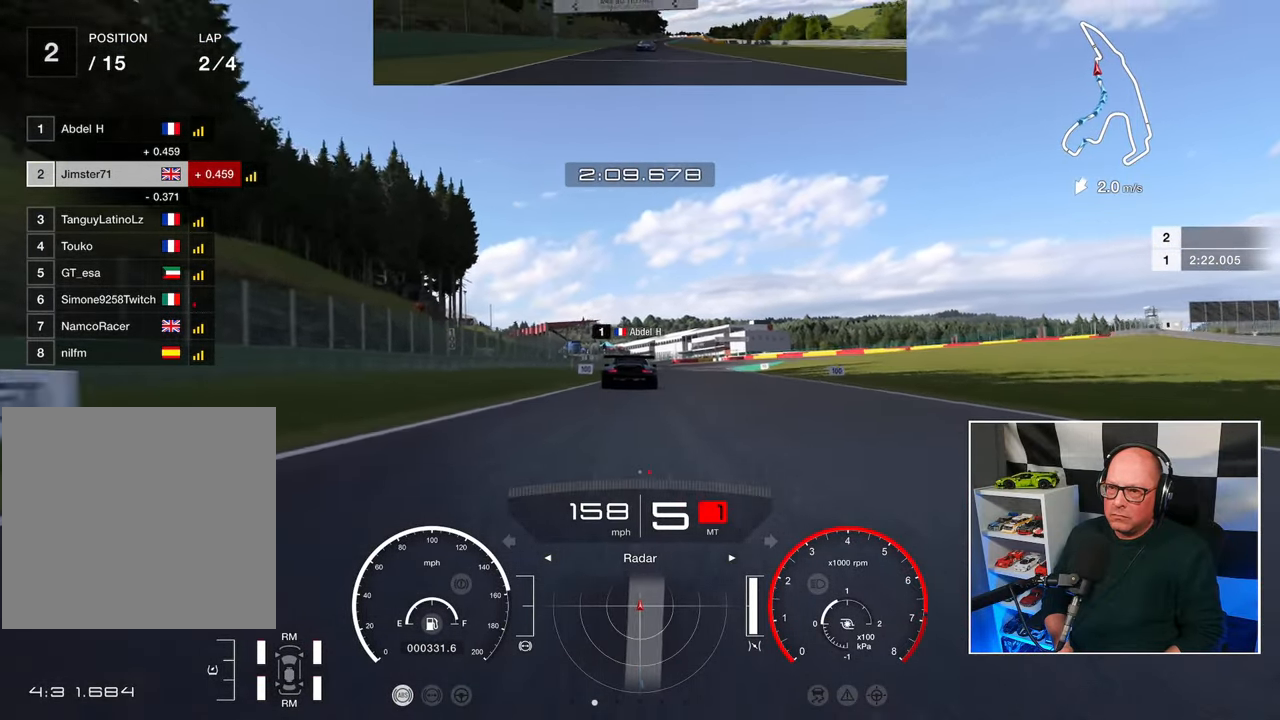
{"buttons": ["L2"], "left_stick": "center", "right_stick": "center", "events": [[133, "left_stick", "up"], [333, "SQUARE", "down"], [350, "L2", "down"], [400, "R2", "up"], [433, "SQUARE", "up"], [467, "left_stick", "center"]]}
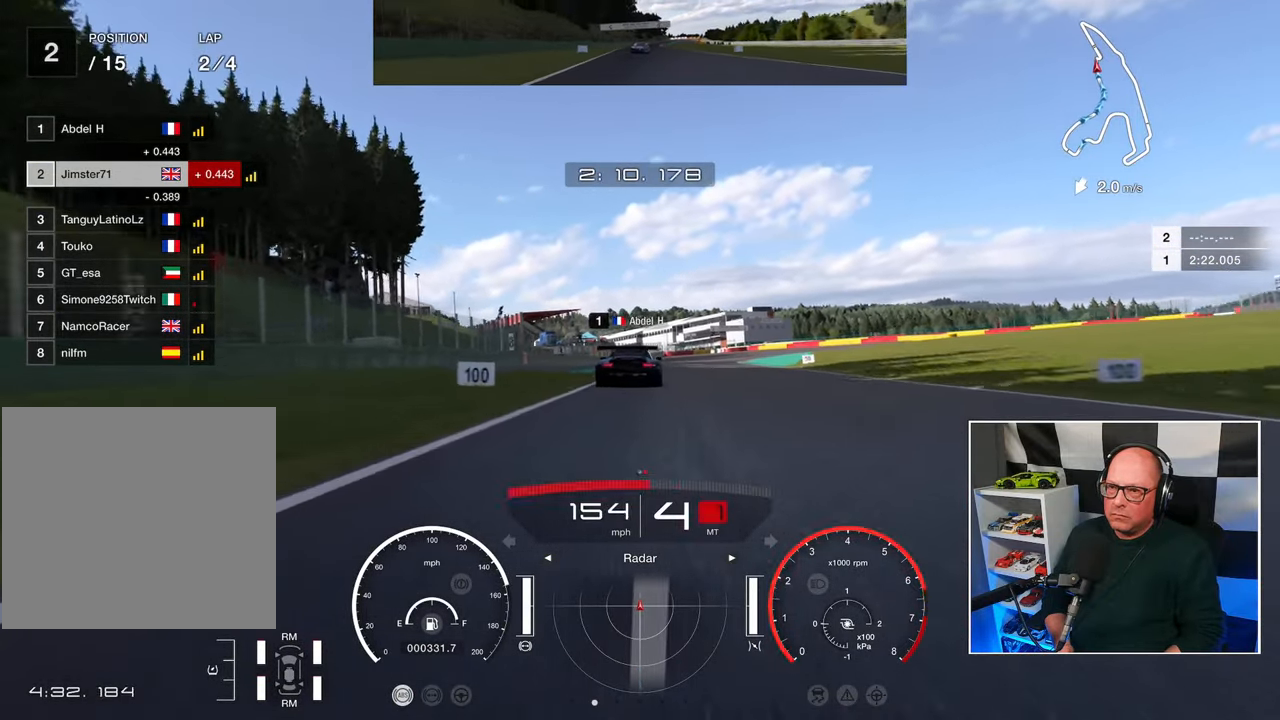
{"buttons": ["L2"], "left_stick": "center", "right_stick": "center", "events": []}
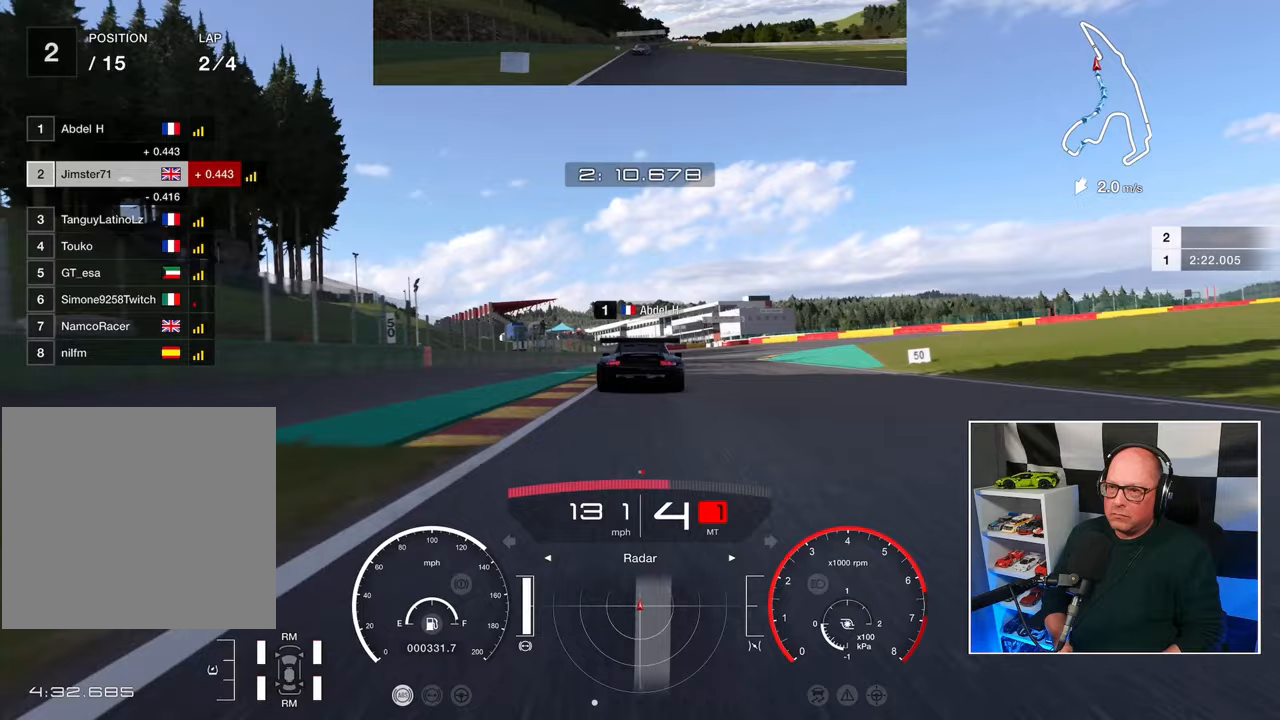
{"buttons": ["L2"], "left_stick": "down", "right_stick": "center", "events": [[67, "left_stick", "down"]]}
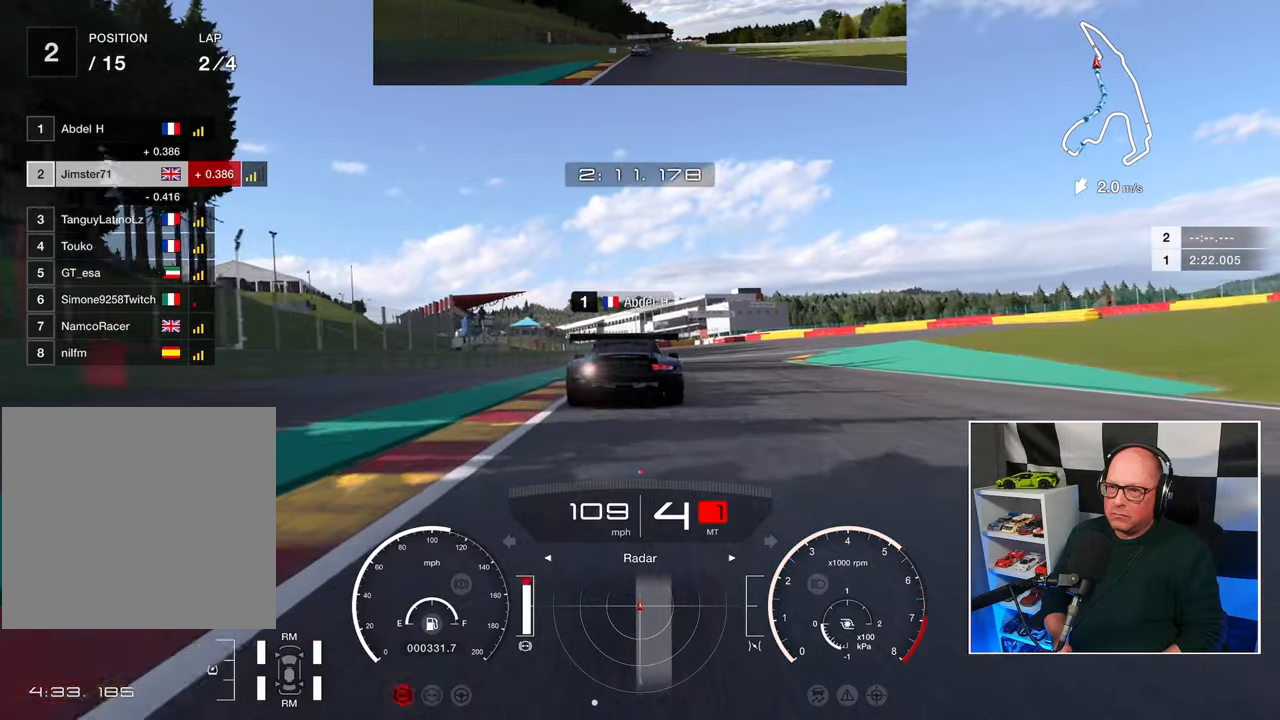
{"buttons": ["L2"], "left_stick": "down", "right_stick": "center", "events": [[367, "SQUARE", "down"], [467, "SQUARE", "up"]]}
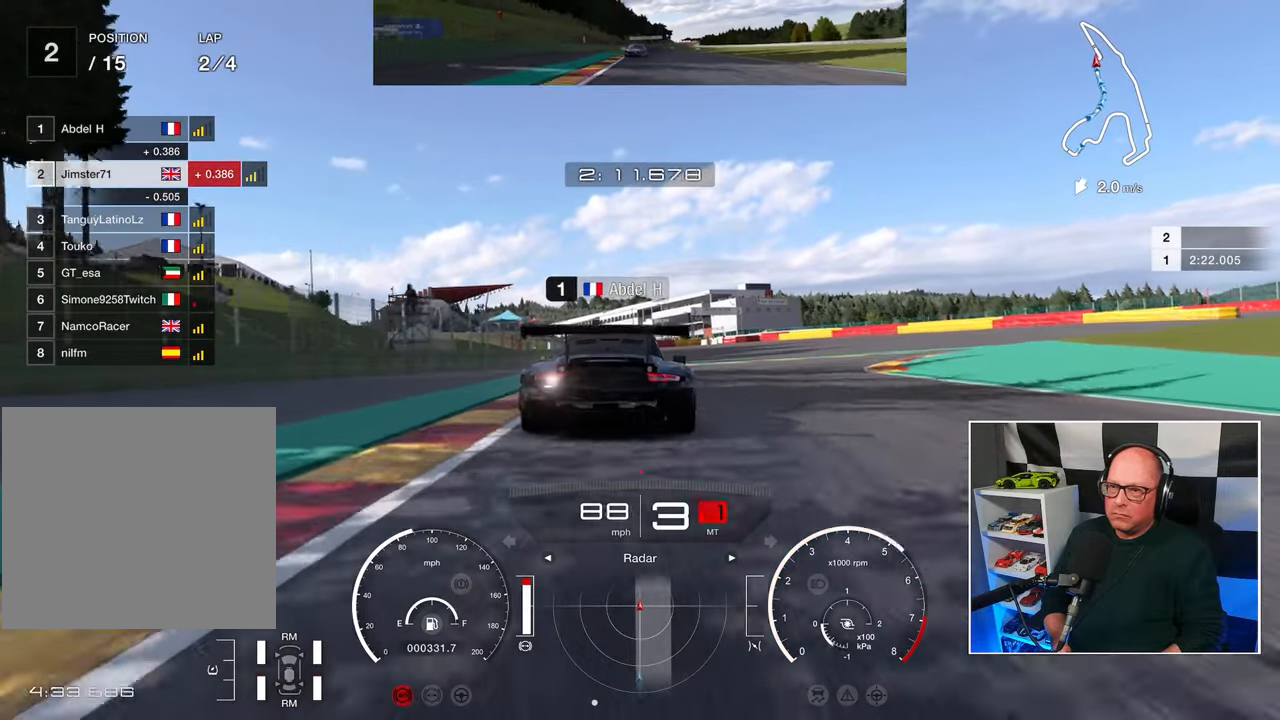
{"buttons": ["L2", "L3"], "left_stick": "down", "right_stick": "center", "events": [[117, "L3", "down"], [217, "SQUARE", "down"], [267, "SQUARE", "up"]]}
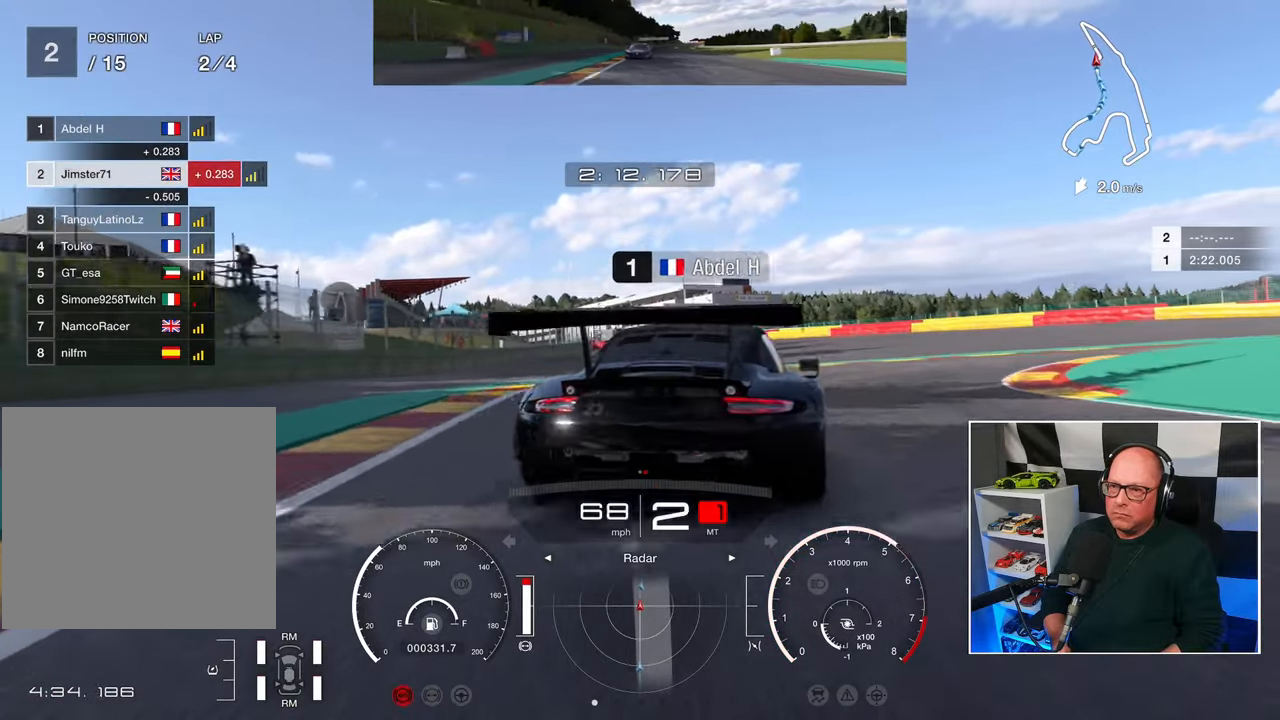
{"buttons": ["L2", "L3"], "left_stick": "down-right", "right_stick": "center", "events": [[117, "SQUARE", "down"], [150, "left_stick", "down-right"], [200, "SQUARE", "up"]]}
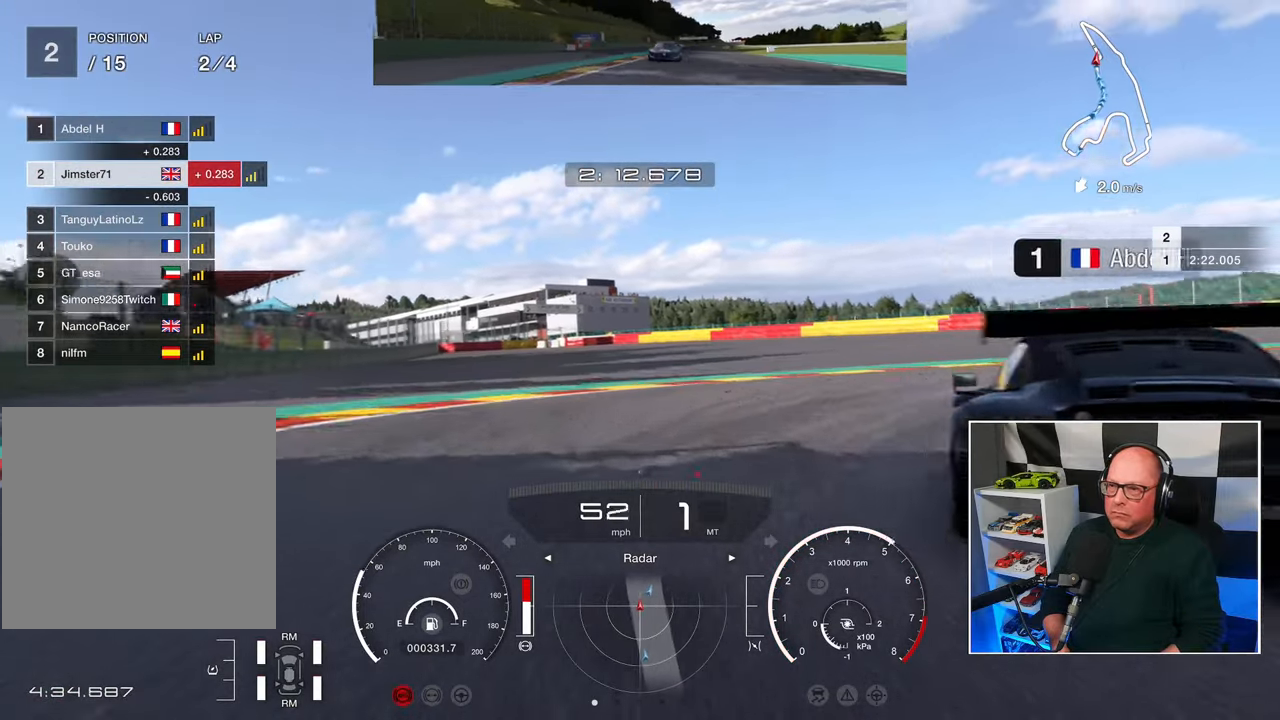
{"buttons": [], "left_stick": "right", "right_stick": "center", "events": [[33, "left_stick", "right"], [283, "L3", "up"], [383, "L2", "up"]]}
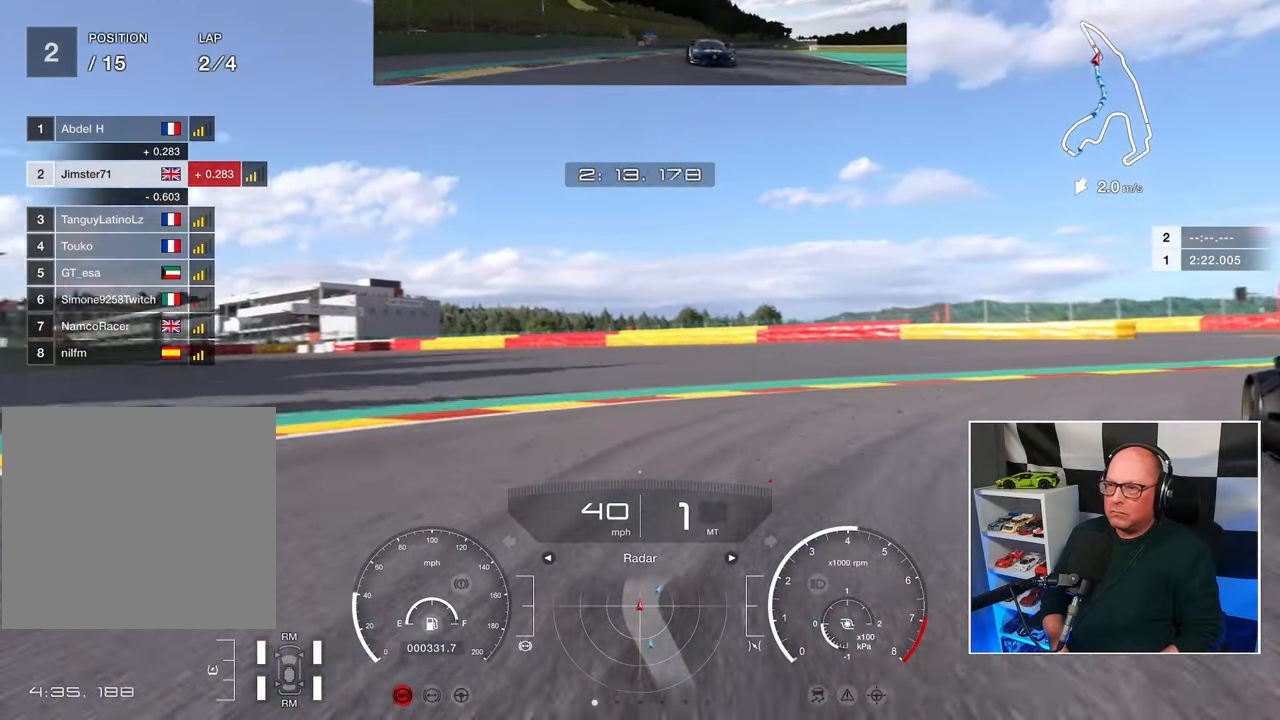
{"buttons": [], "left_stick": "right", "right_stick": "center", "events": []}